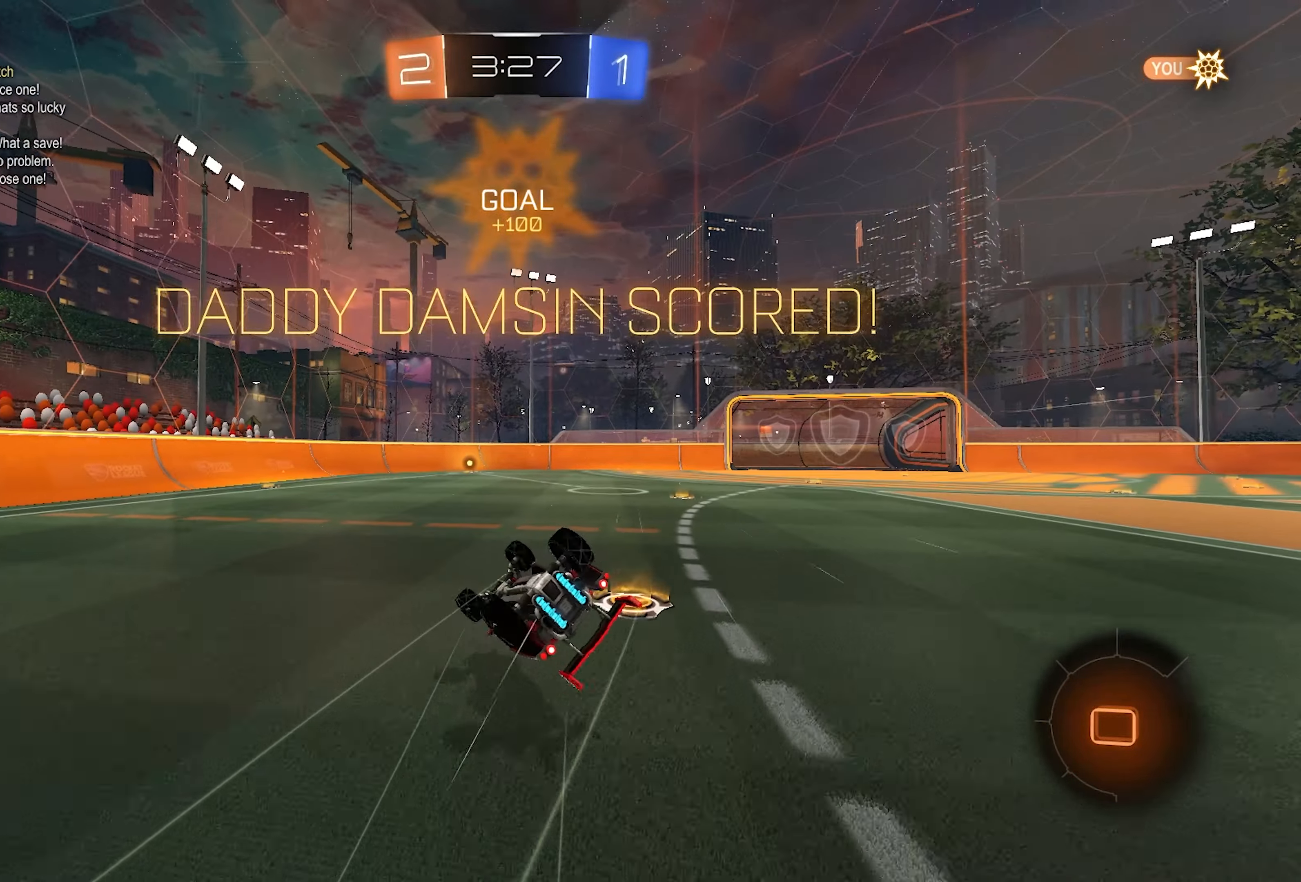
Gameplay with a controller (PlayStation layout); each line is a JSON object with the inputs held at the frame after it. "events" lists button and stick changes between this image and that frame as [ms after this image, input, new state], when the widget could be followed in between.
{"buttons": [], "left_stick": "center", "right_stick": "center", "events": [[200, "R2", "up"], [283, "SQUARE", "up"], [283, "left_stick", "center"]]}
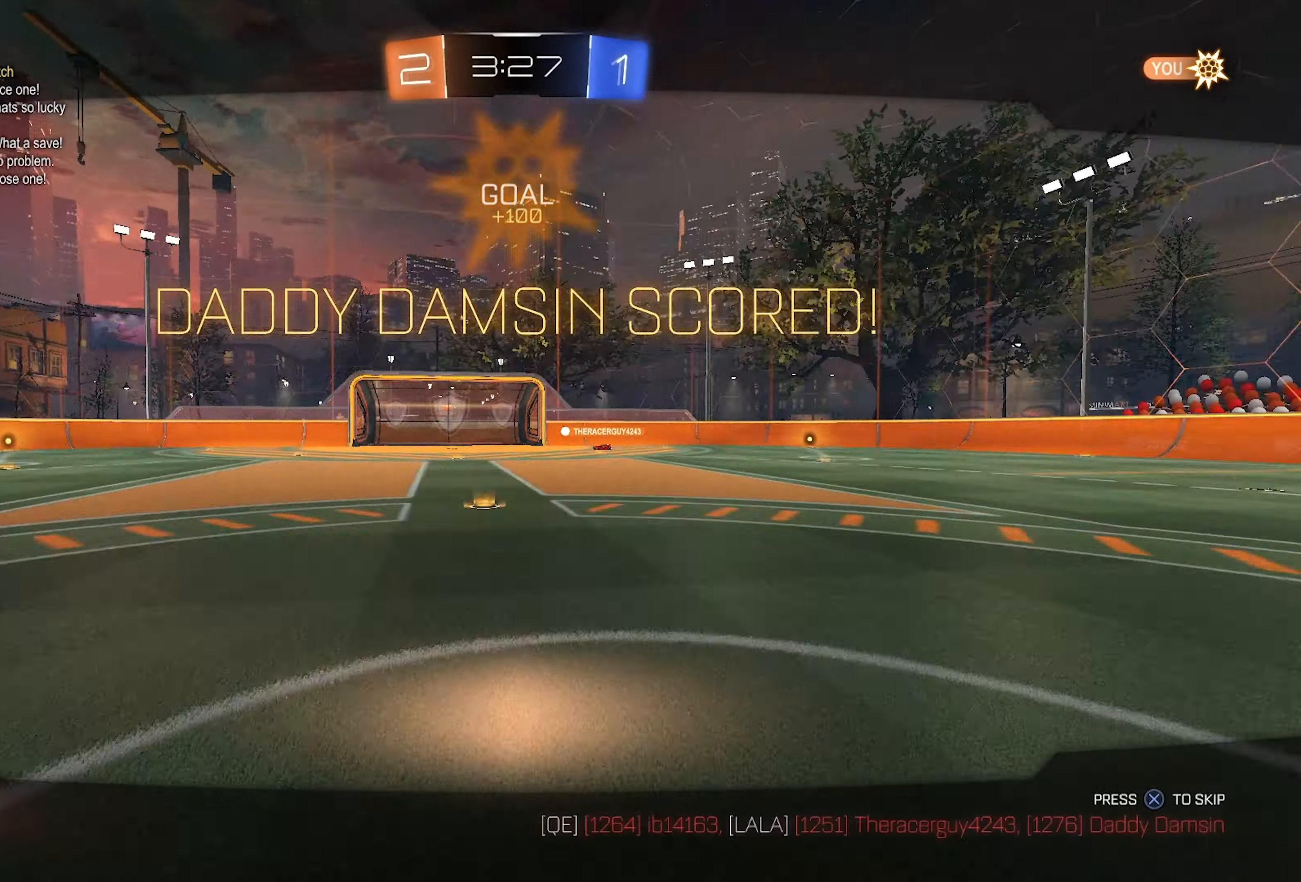
{"buttons": [], "left_stick": "center", "right_stick": "center", "events": []}
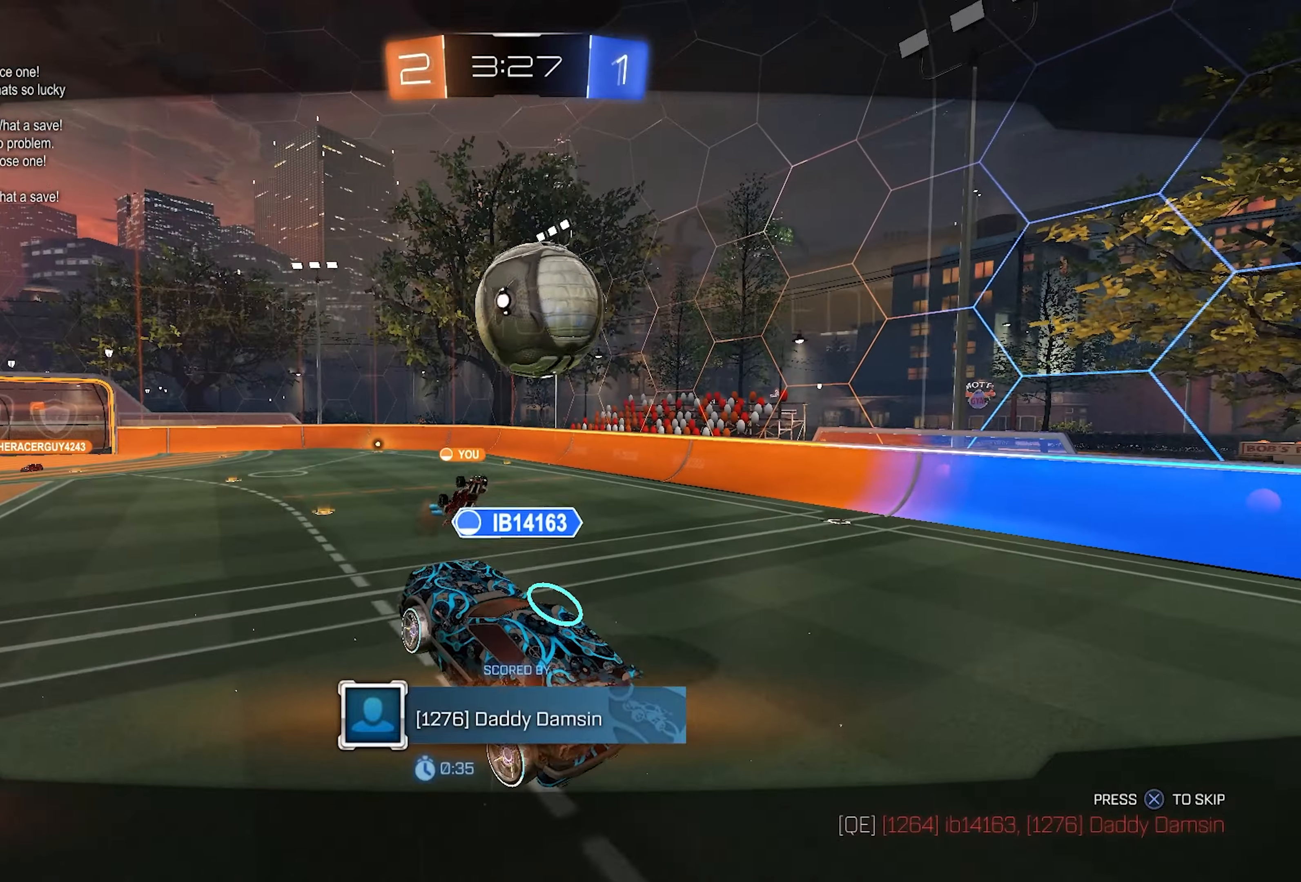
{"buttons": [], "left_stick": "center", "right_stick": "center", "events": []}
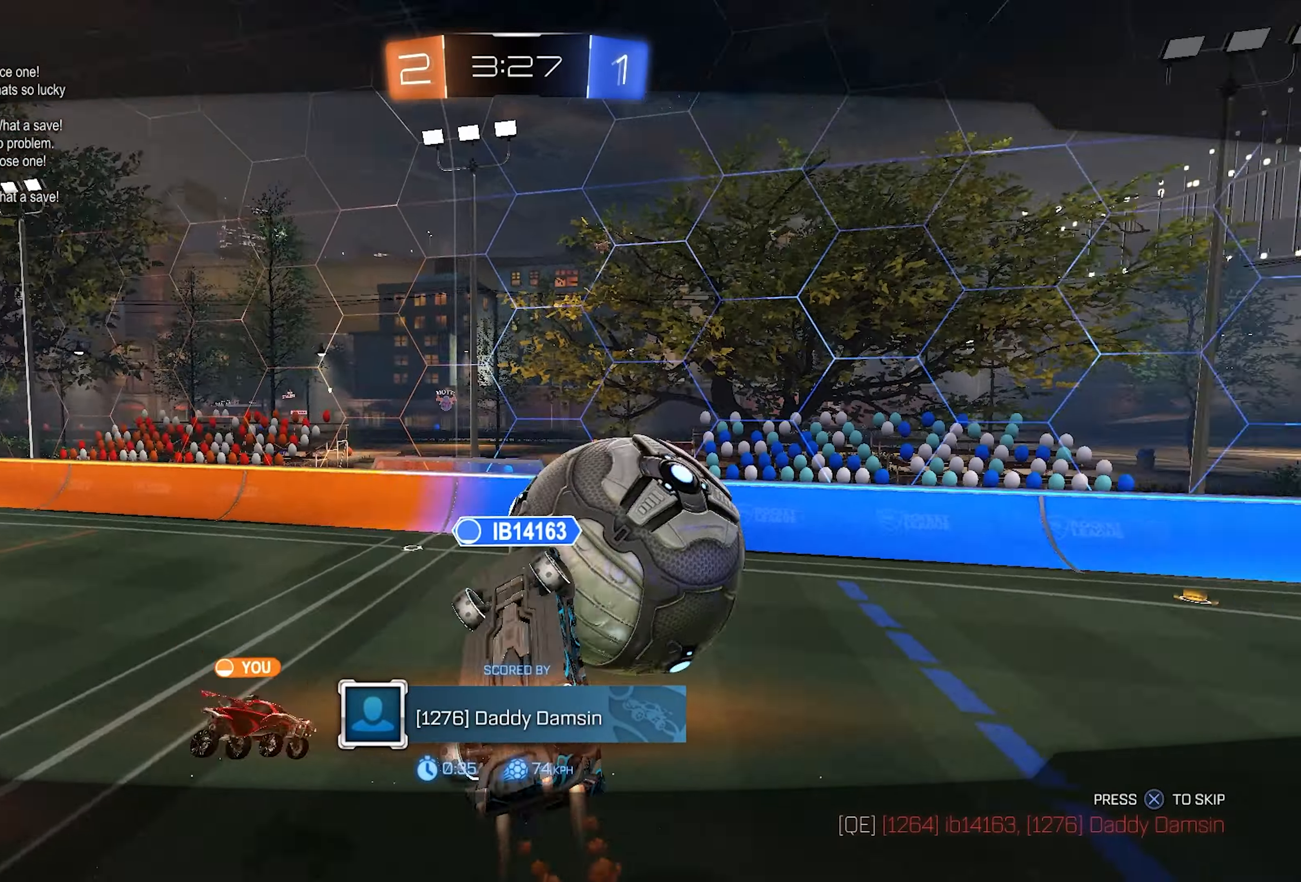
{"buttons": [], "left_stick": "center", "right_stick": "center", "events": []}
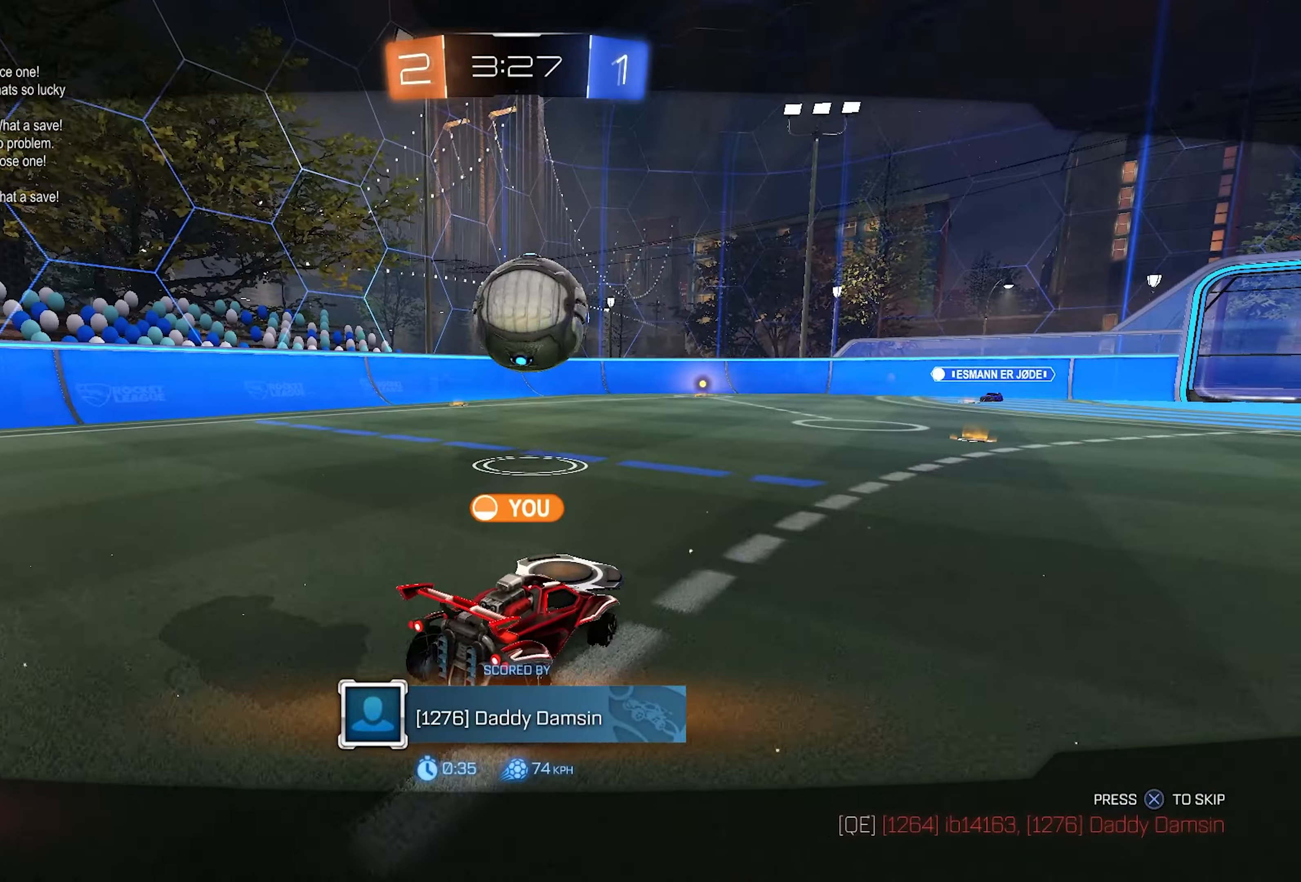
{"buttons": [], "left_stick": "center", "right_stick": "center", "events": []}
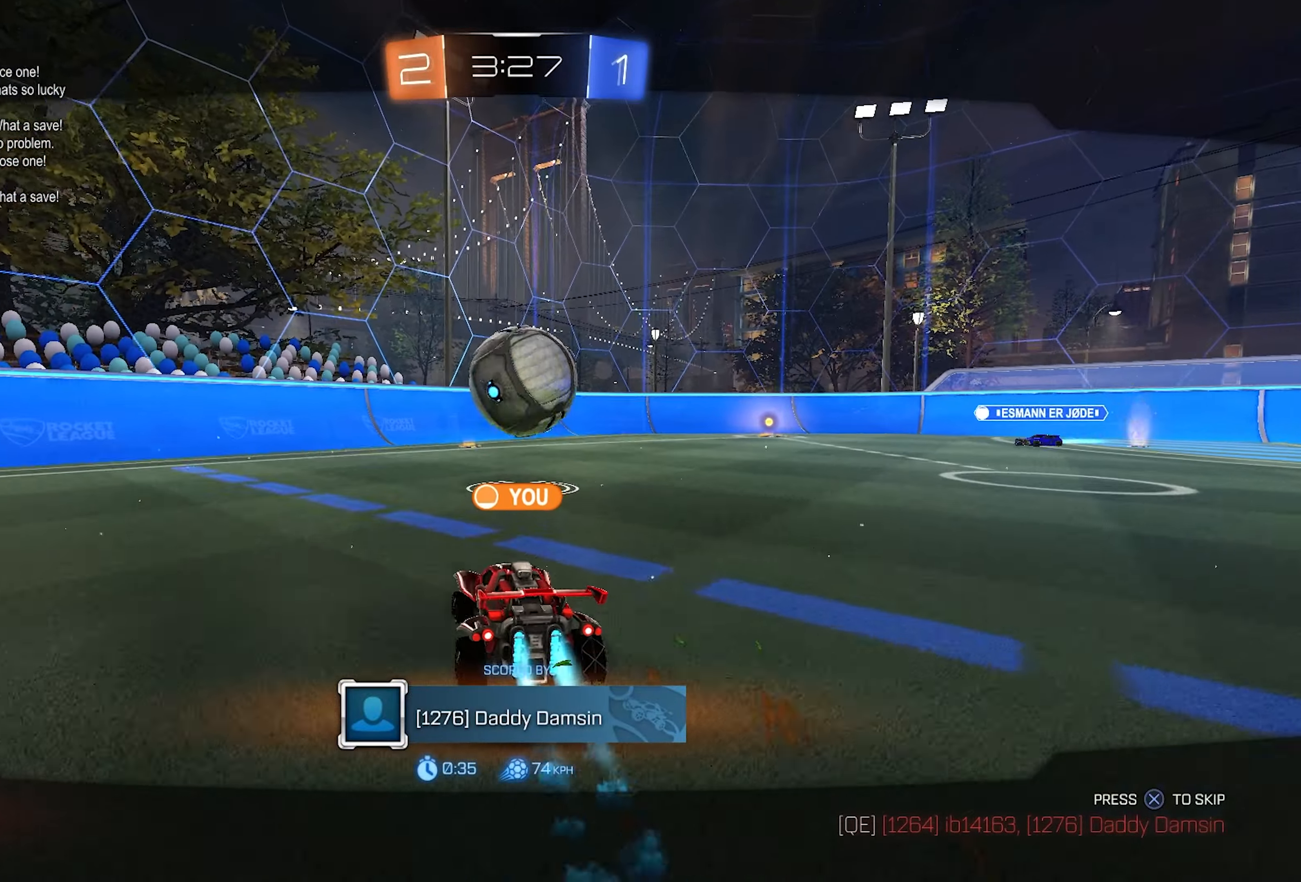
{"buttons": [], "left_stick": "center", "right_stick": "center", "events": []}
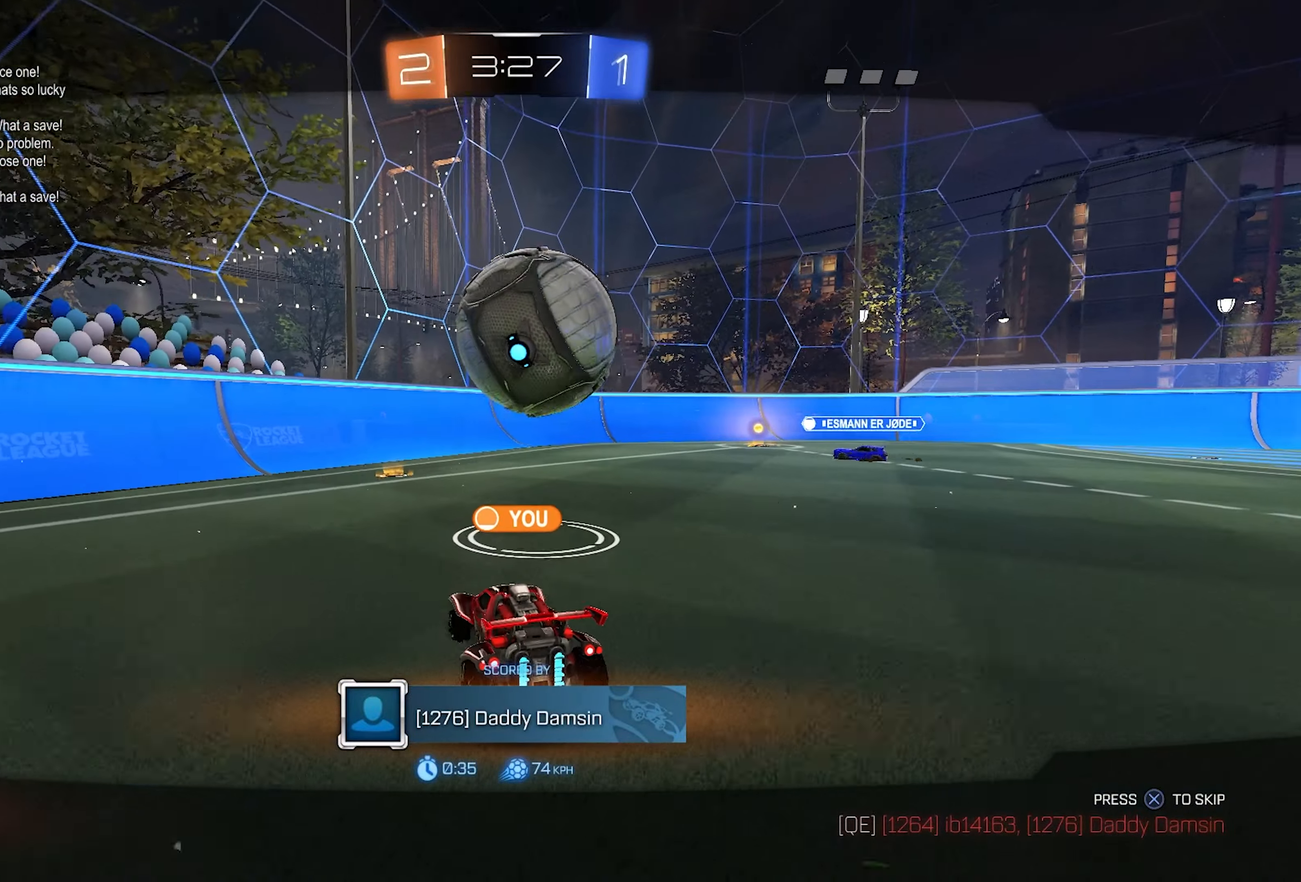
{"buttons": [], "left_stick": "center", "right_stick": "center", "events": []}
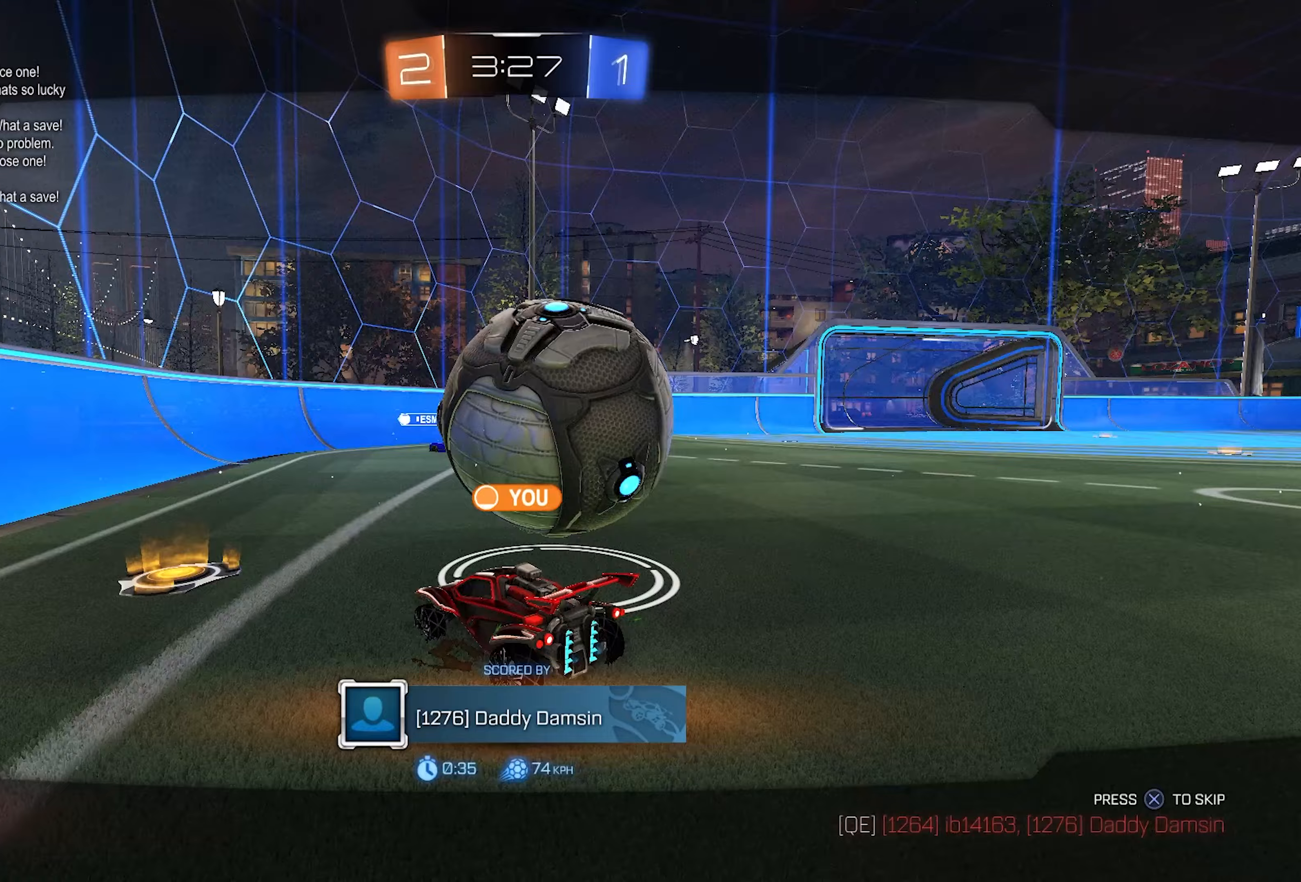
{"buttons": [], "left_stick": "center", "right_stick": "left", "events": [[367, "right_stick", "left"]]}
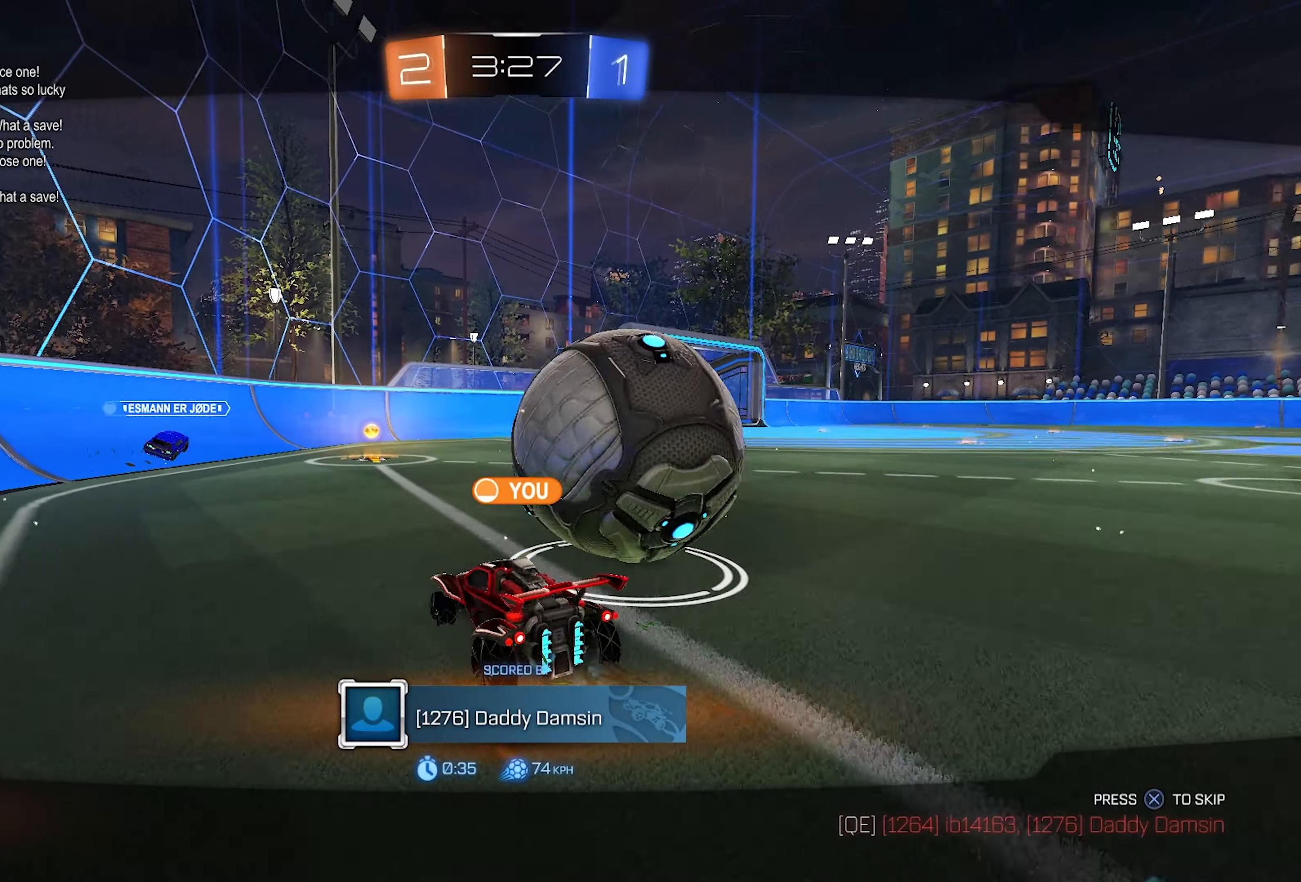
{"buttons": [], "left_stick": "center", "right_stick": "center", "events": [[433, "right_stick", "center"]]}
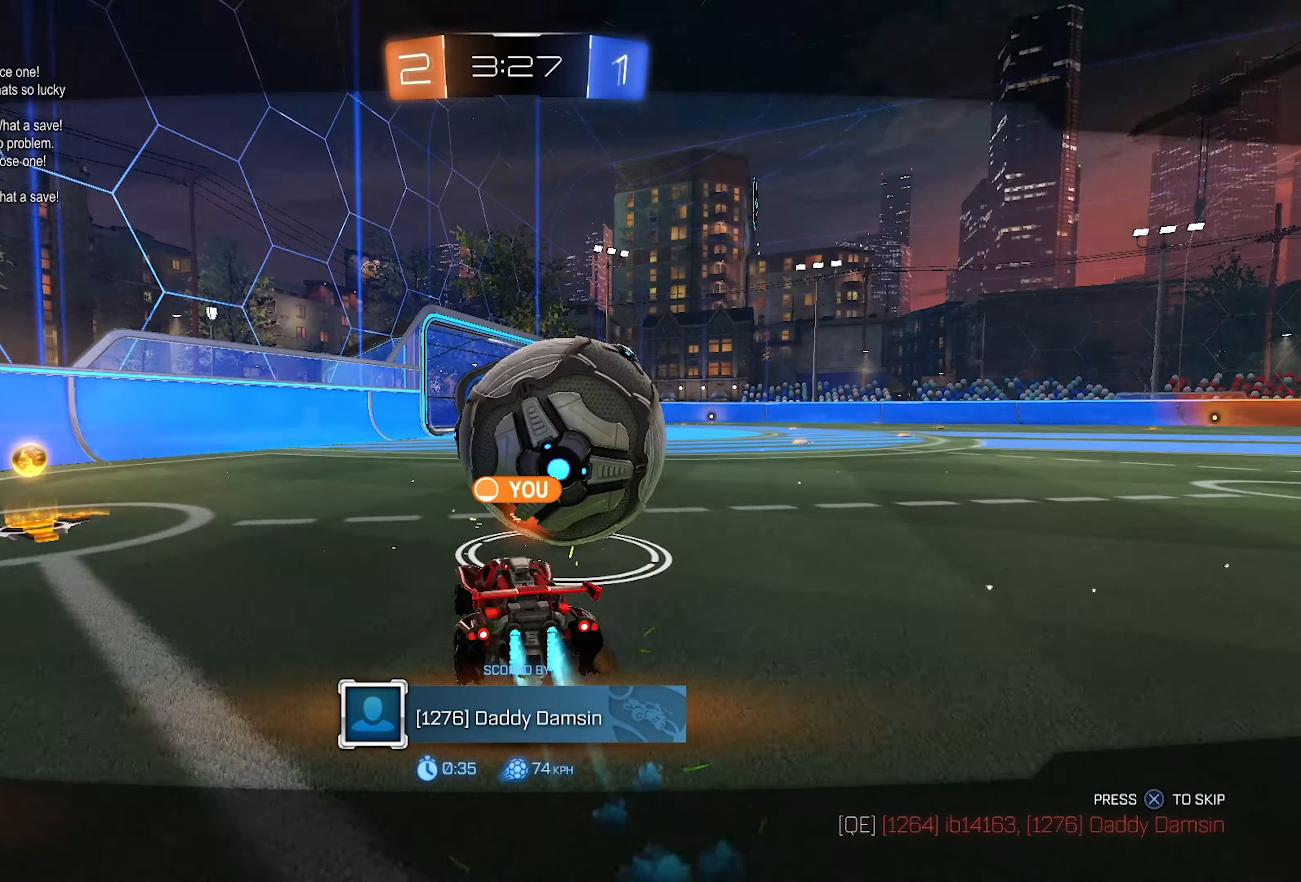
{"buttons": [], "left_stick": "center", "right_stick": "center", "events": []}
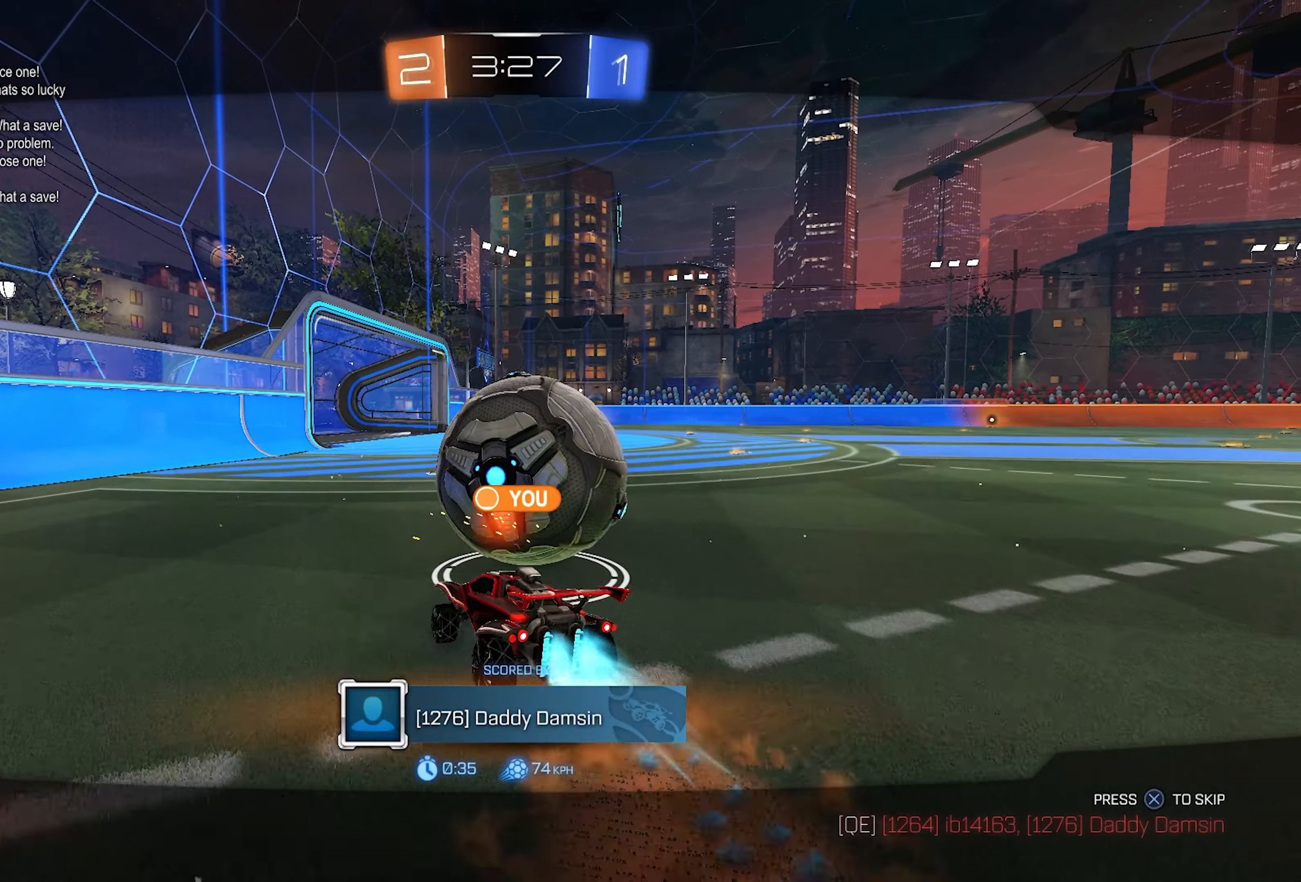
{"buttons": [], "left_stick": "center", "right_stick": "left", "events": [[317, "right_stick", "left"]]}
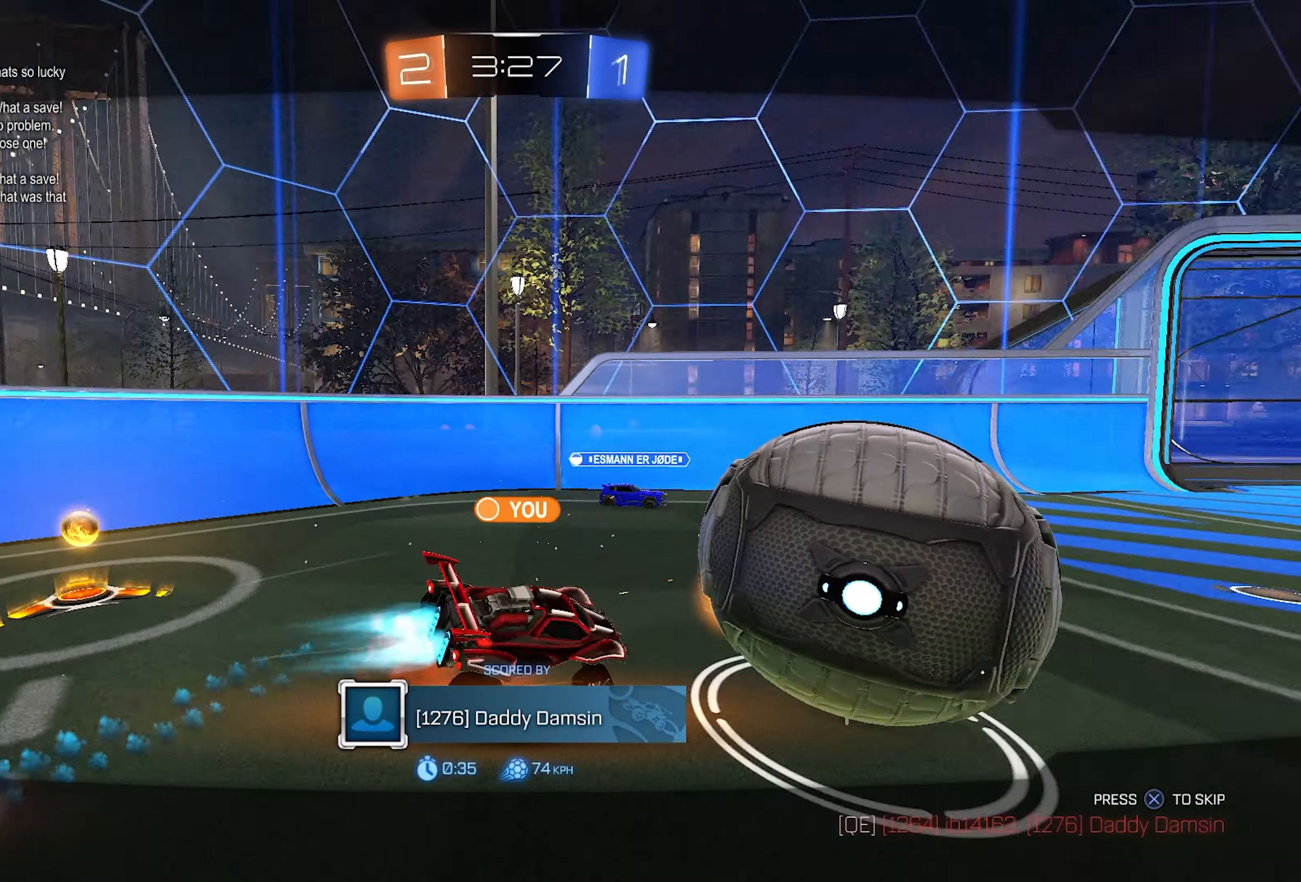
{"buttons": [], "left_stick": "center", "right_stick": "center", "events": [[217, "right_stick", "center"]]}
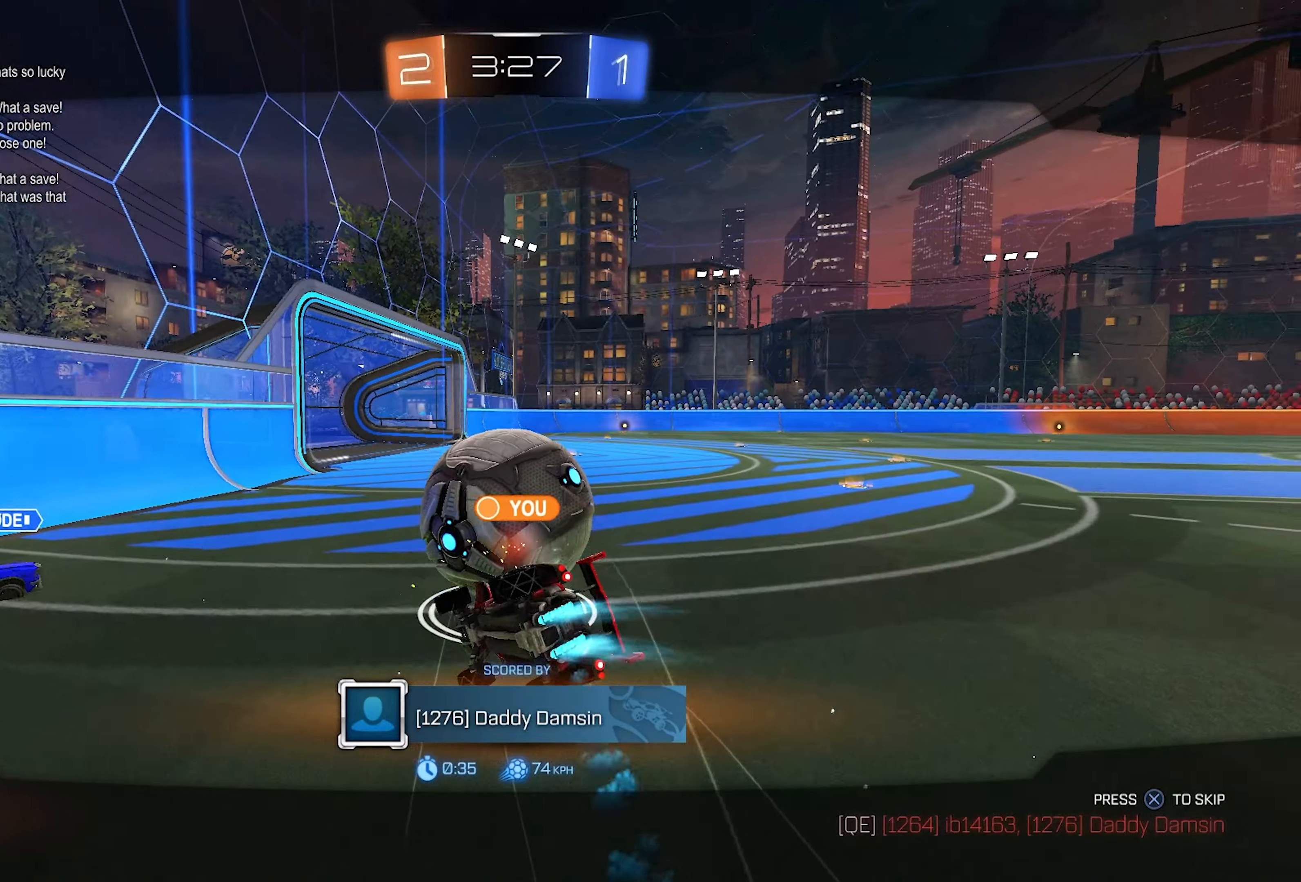
{"buttons": [], "left_stick": "center", "right_stick": "center", "events": [[83, "CROSS", "down"], [183, "CROSS", "up"]]}
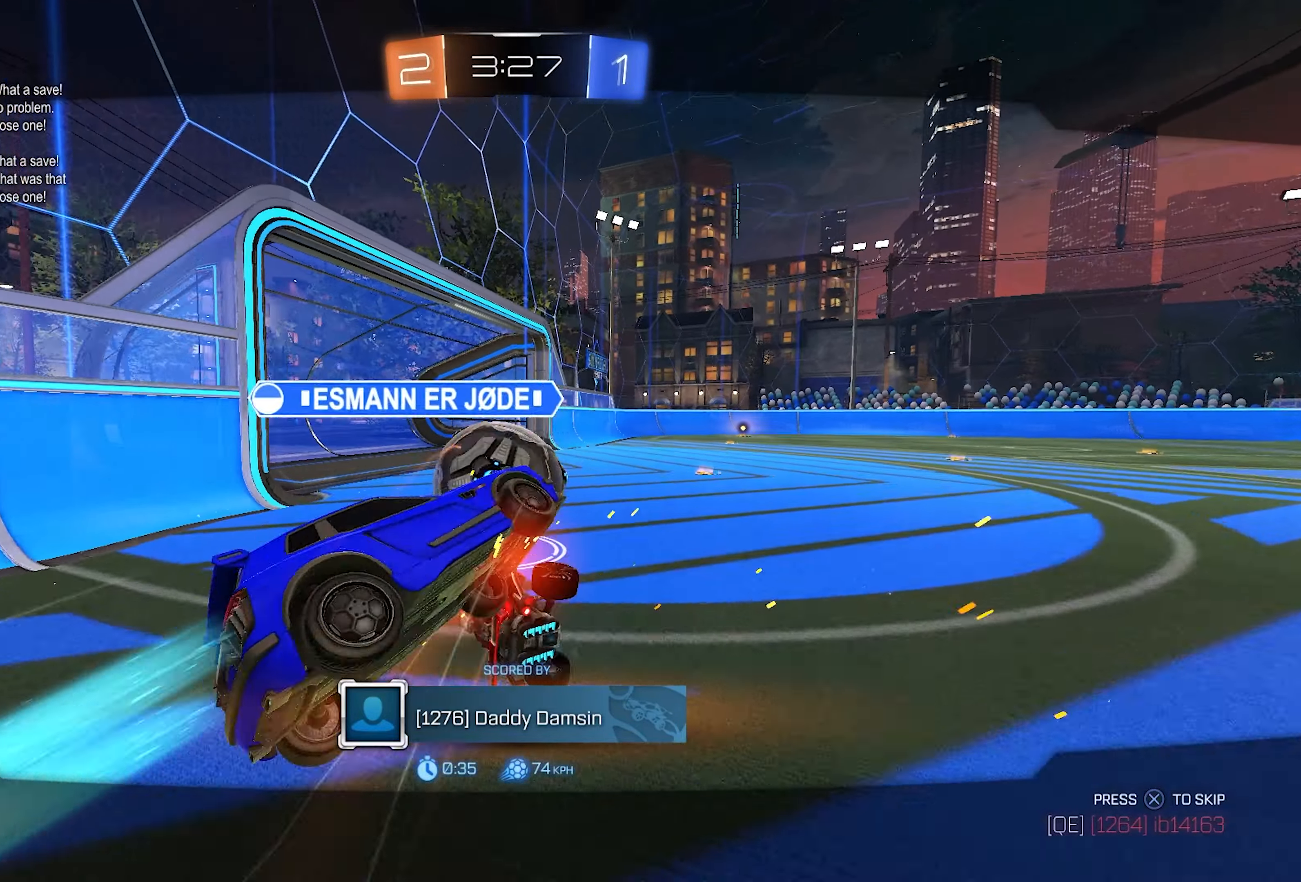
{"buttons": [], "left_stick": "center", "right_stick": "center", "events": []}
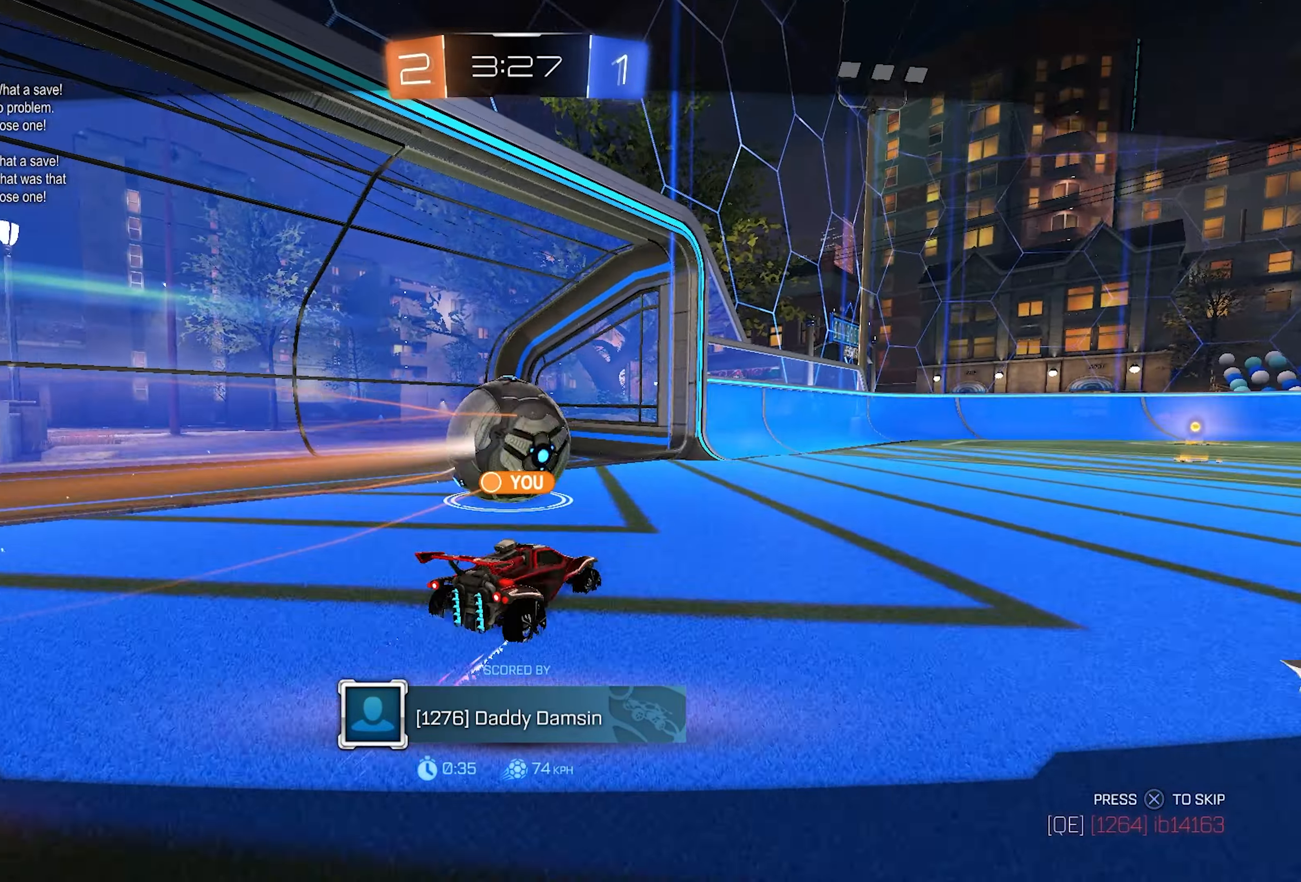
{"buttons": [], "left_stick": "center", "right_stick": "center", "events": []}
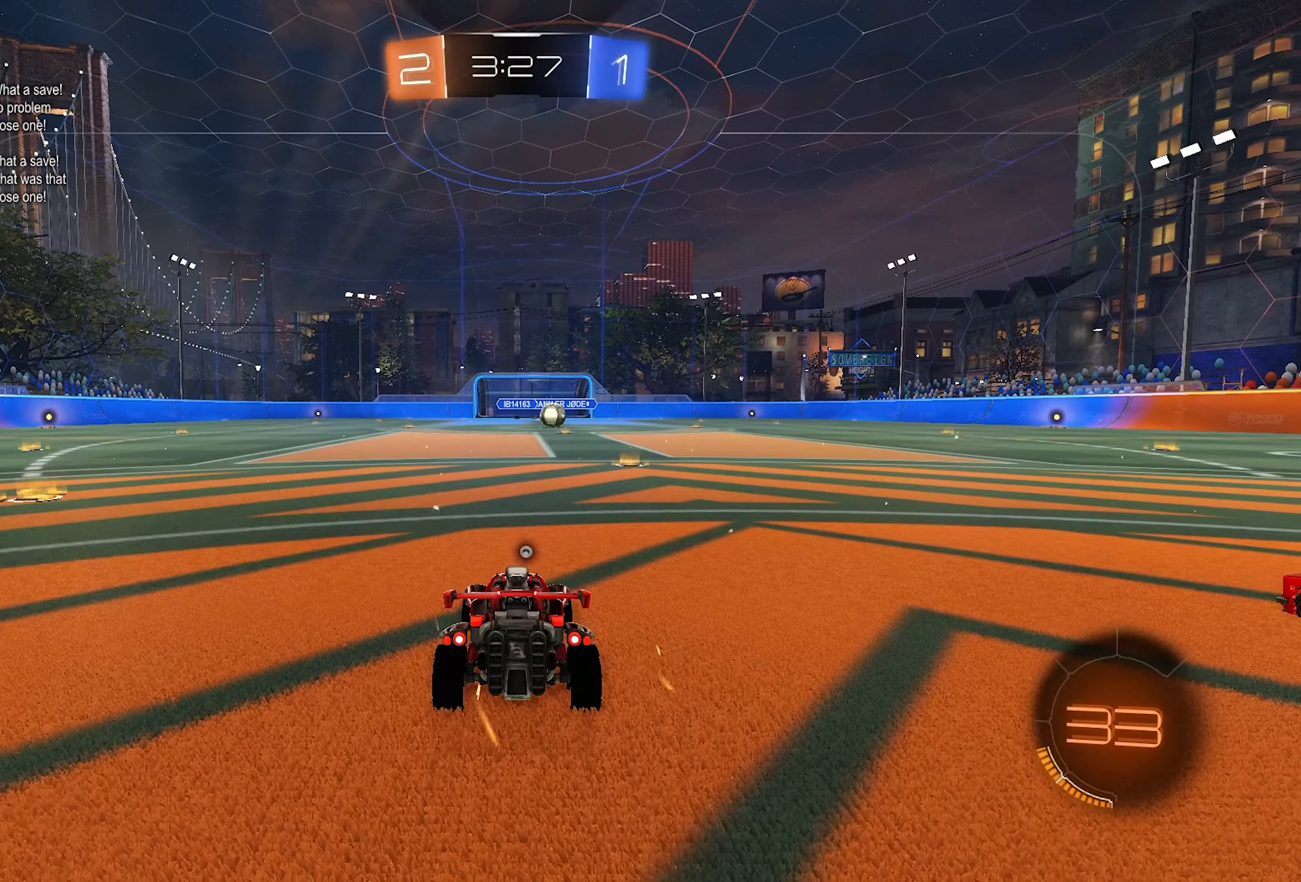
{"buttons": [], "left_stick": "center", "right_stick": "center", "events": []}
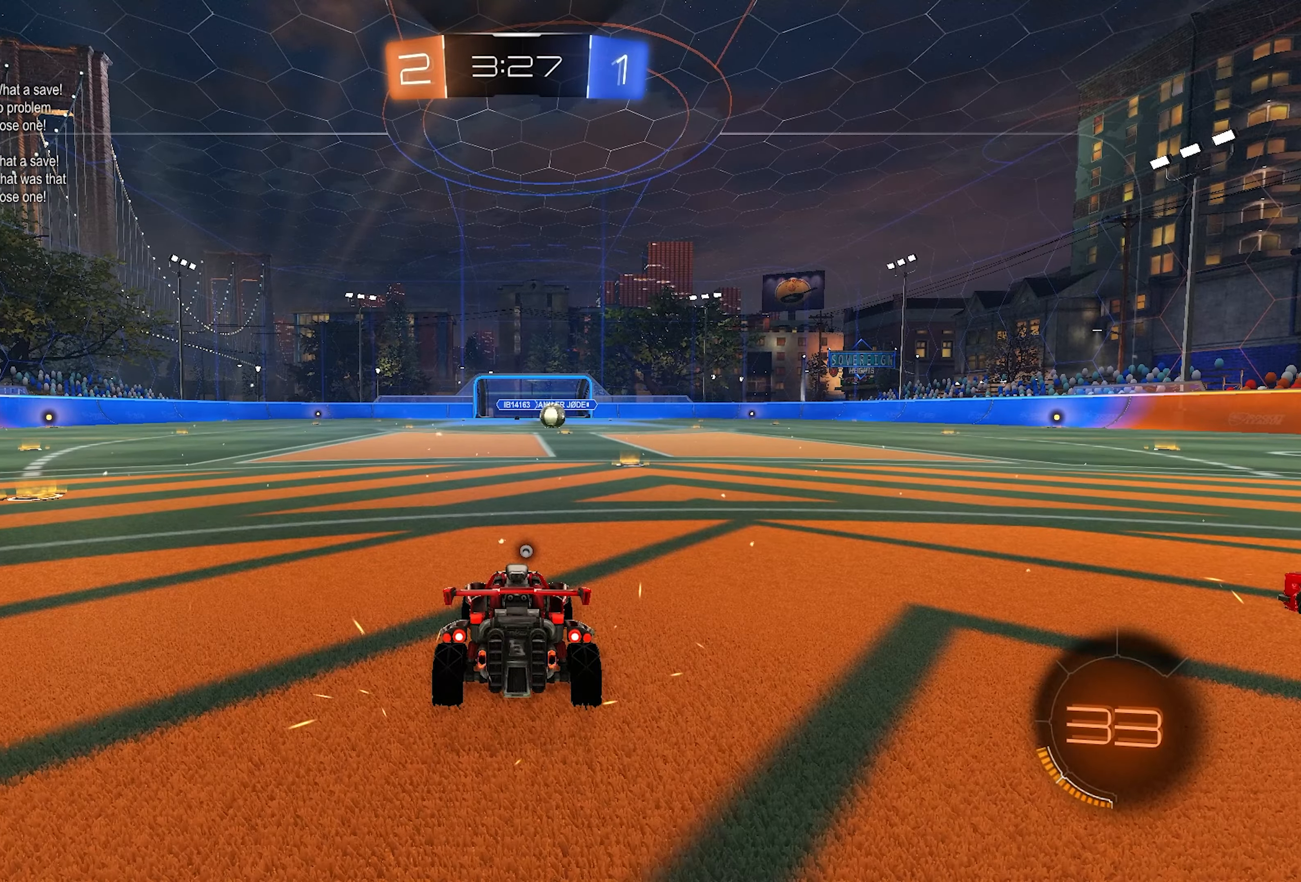
{"buttons": [], "left_stick": "center", "right_stick": "center", "events": []}
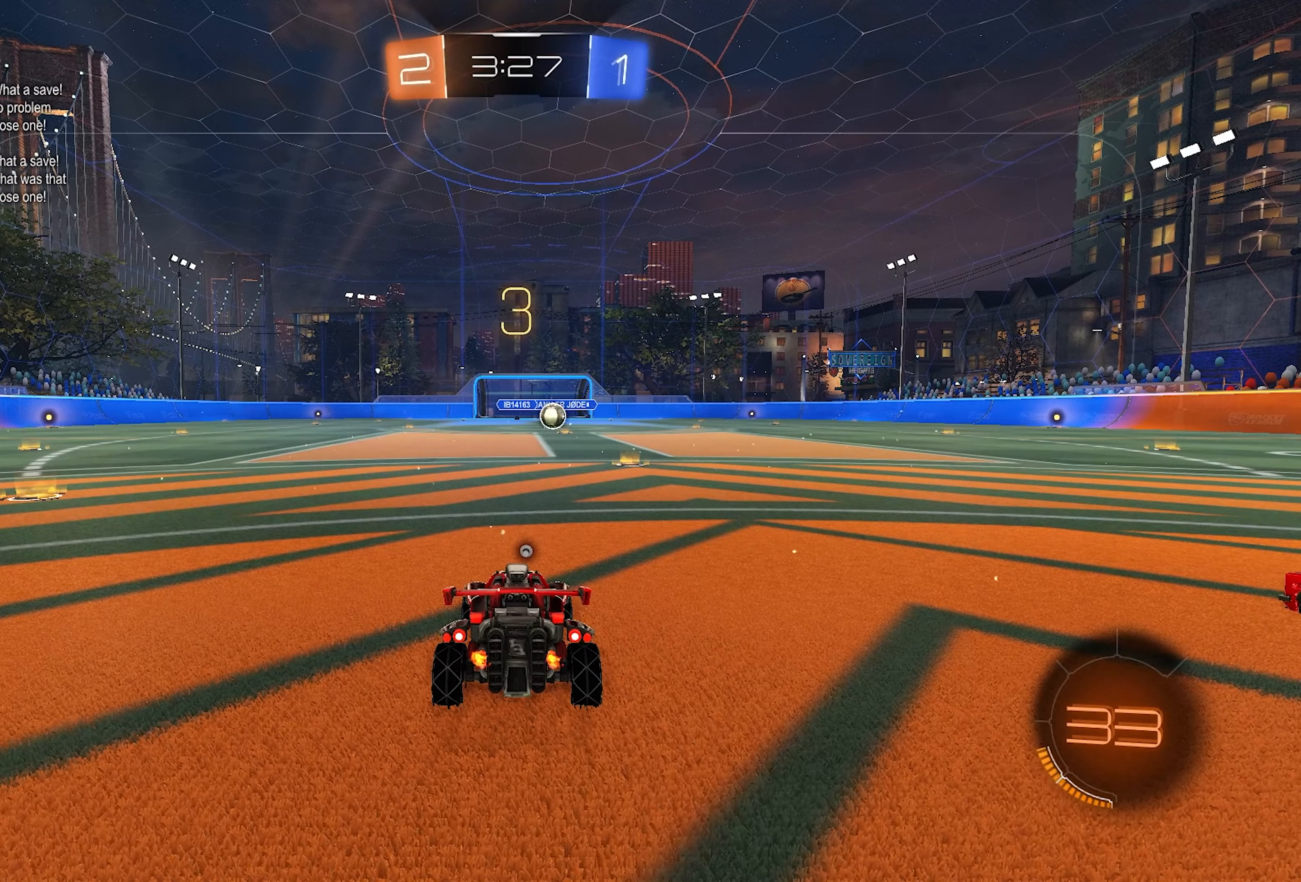
{"buttons": [], "left_stick": "center", "right_stick": "center", "events": []}
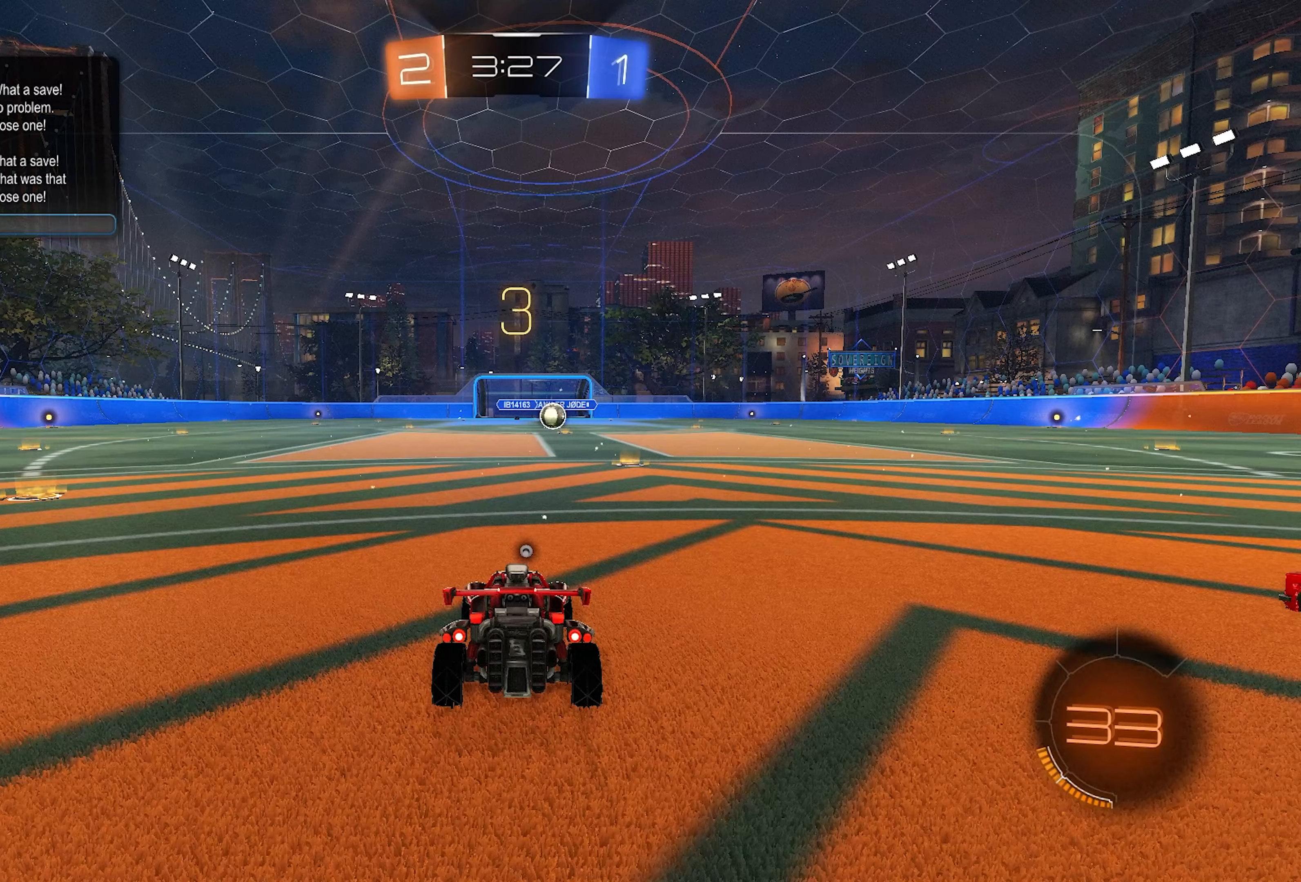
{"buttons": [], "left_stick": "center", "right_stick": "center", "events": []}
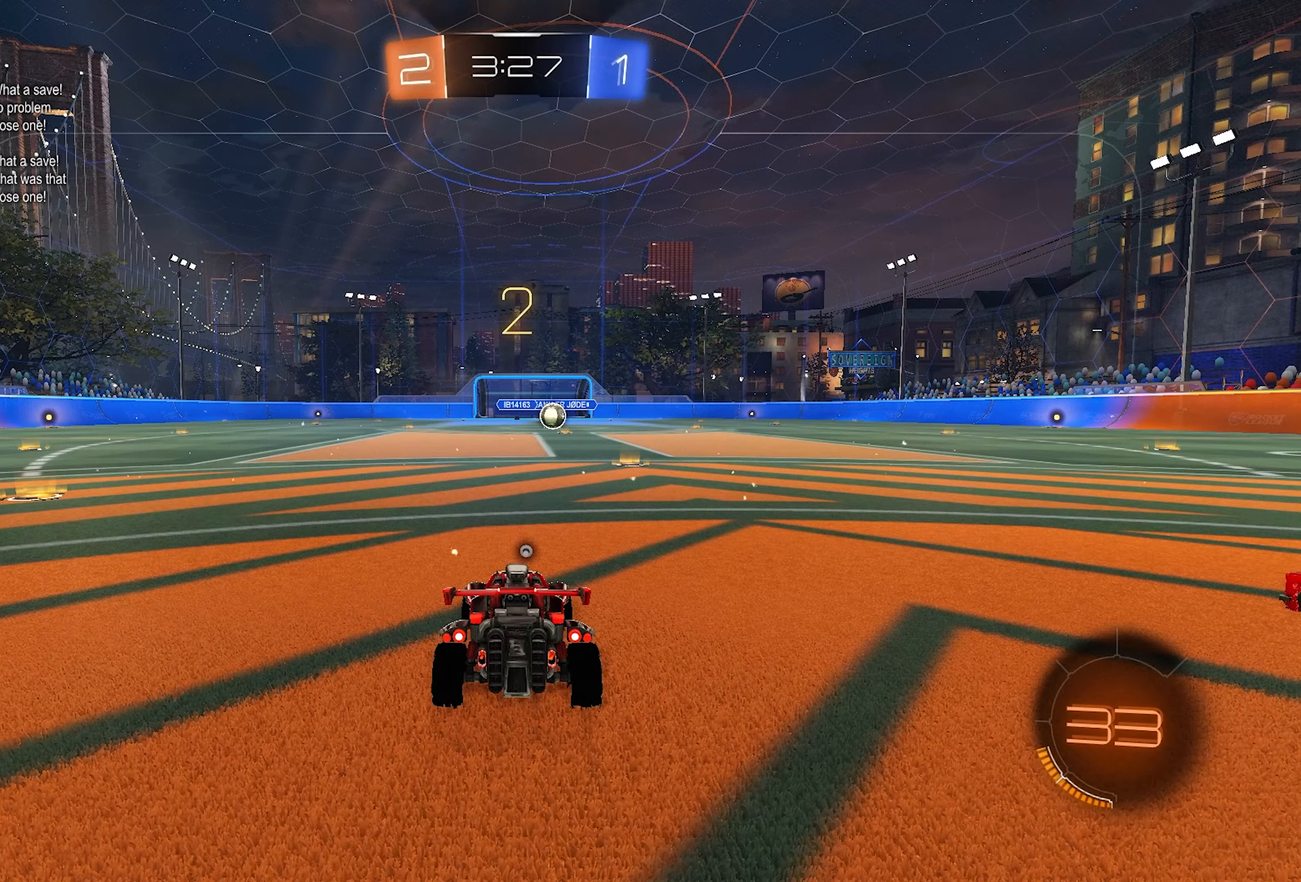
{"buttons": [], "left_stick": "center", "right_stick": "center", "events": []}
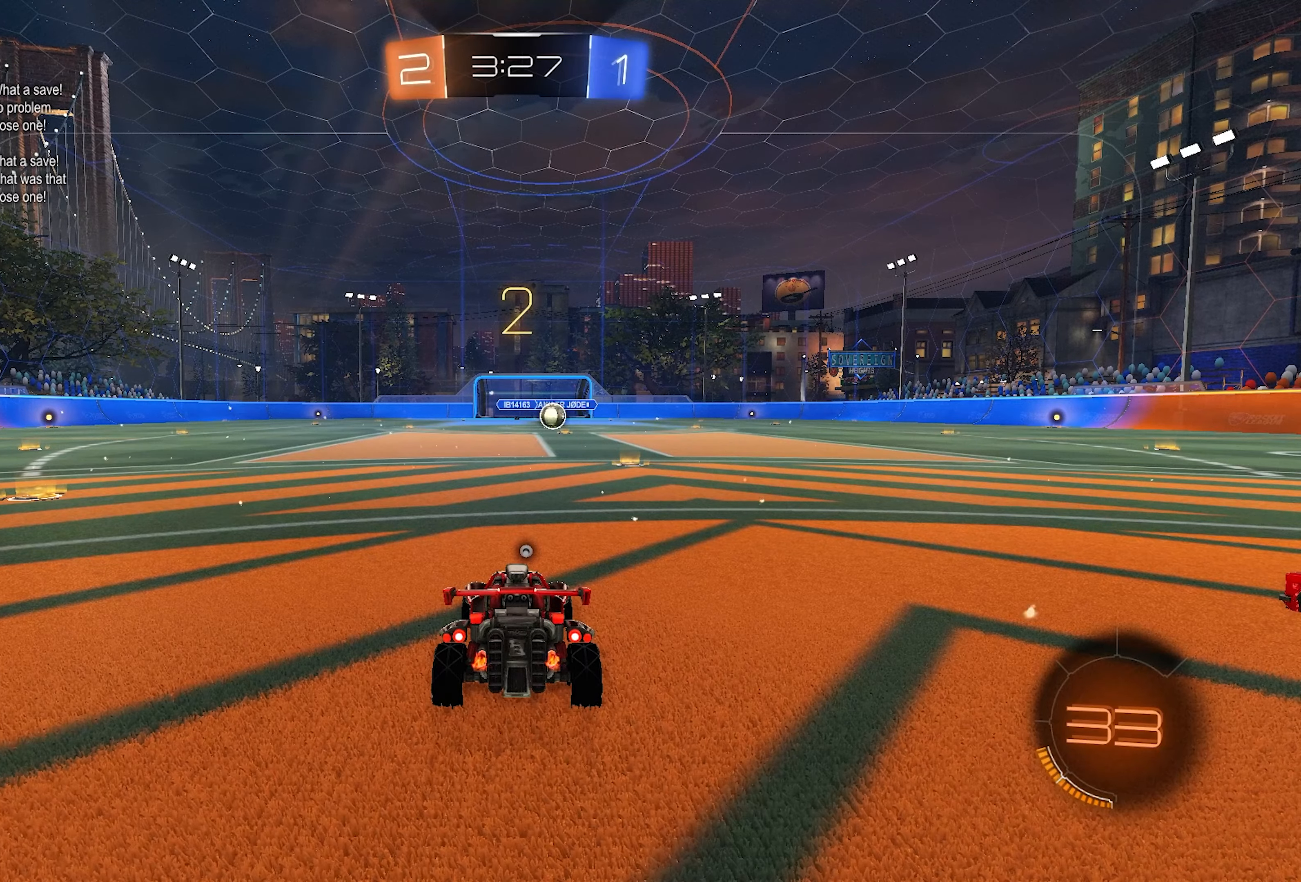
{"buttons": [], "left_stick": "center", "right_stick": "center", "events": [[217, "TRIANGLE", "down"], [417, "TRIANGLE", "up"]]}
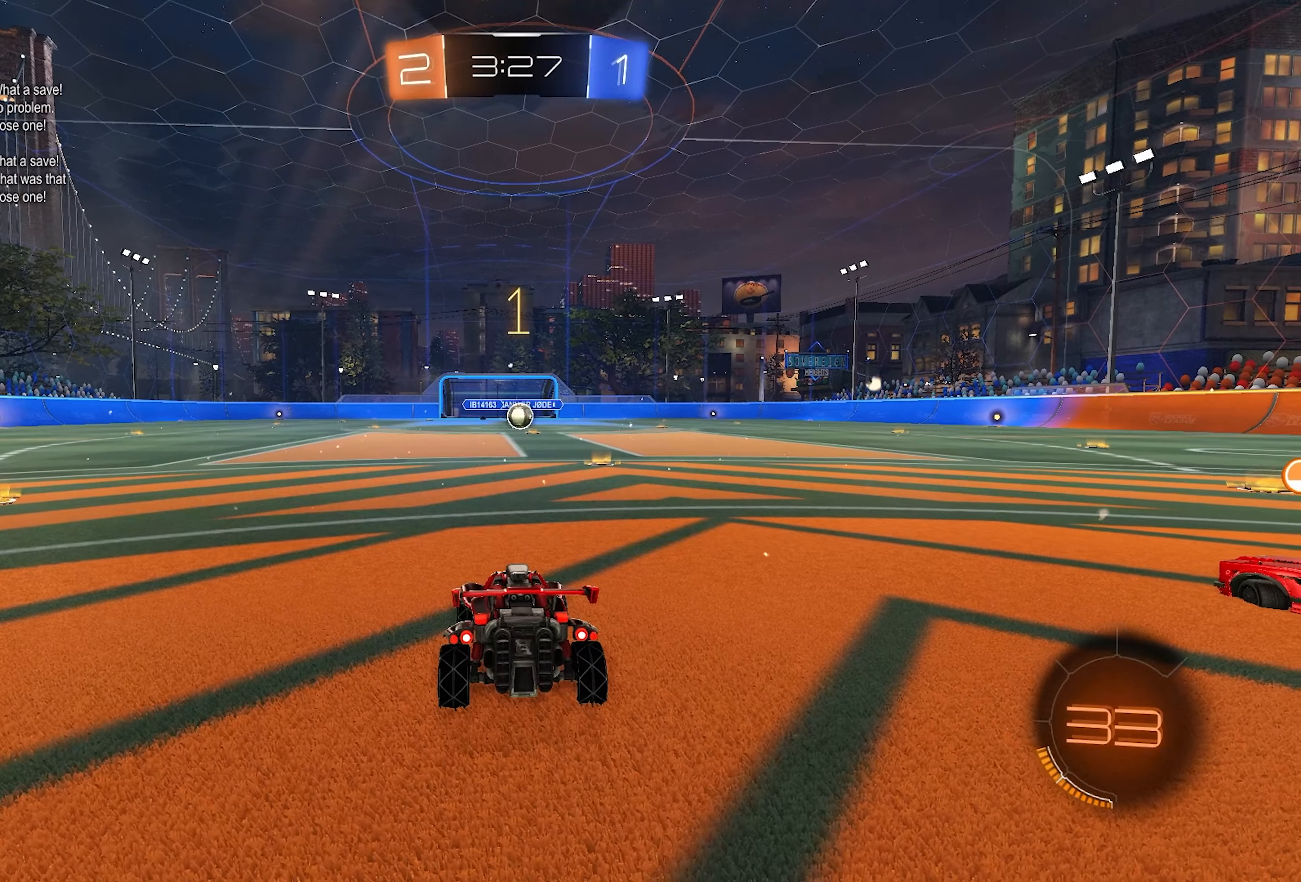
{"buttons": ["L1", "R2"], "left_stick": "center", "right_stick": "center", "events": [[150, "L1", "down"], [150, "R2", "down"], [267, "R2", "up"], [300, "R2", "down"]]}
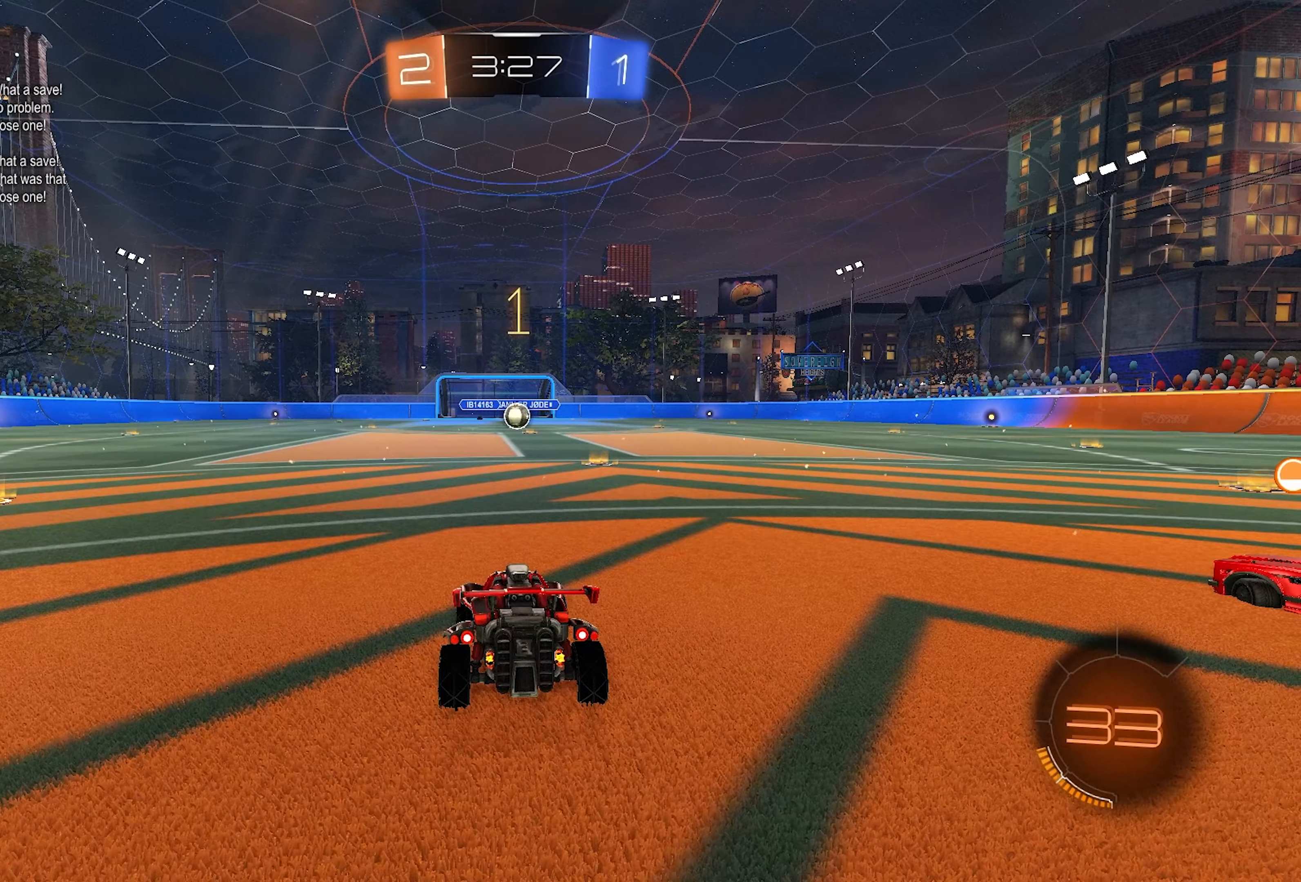
{"buttons": ["CROSS", "L1", "L2", "R2"], "left_stick": "up", "right_stick": "center", "events": [[350, "L2", "down"], [383, "left_stick", "up-left"], [467, "CROSS", "down"], [483, "left_stick", "up"]]}
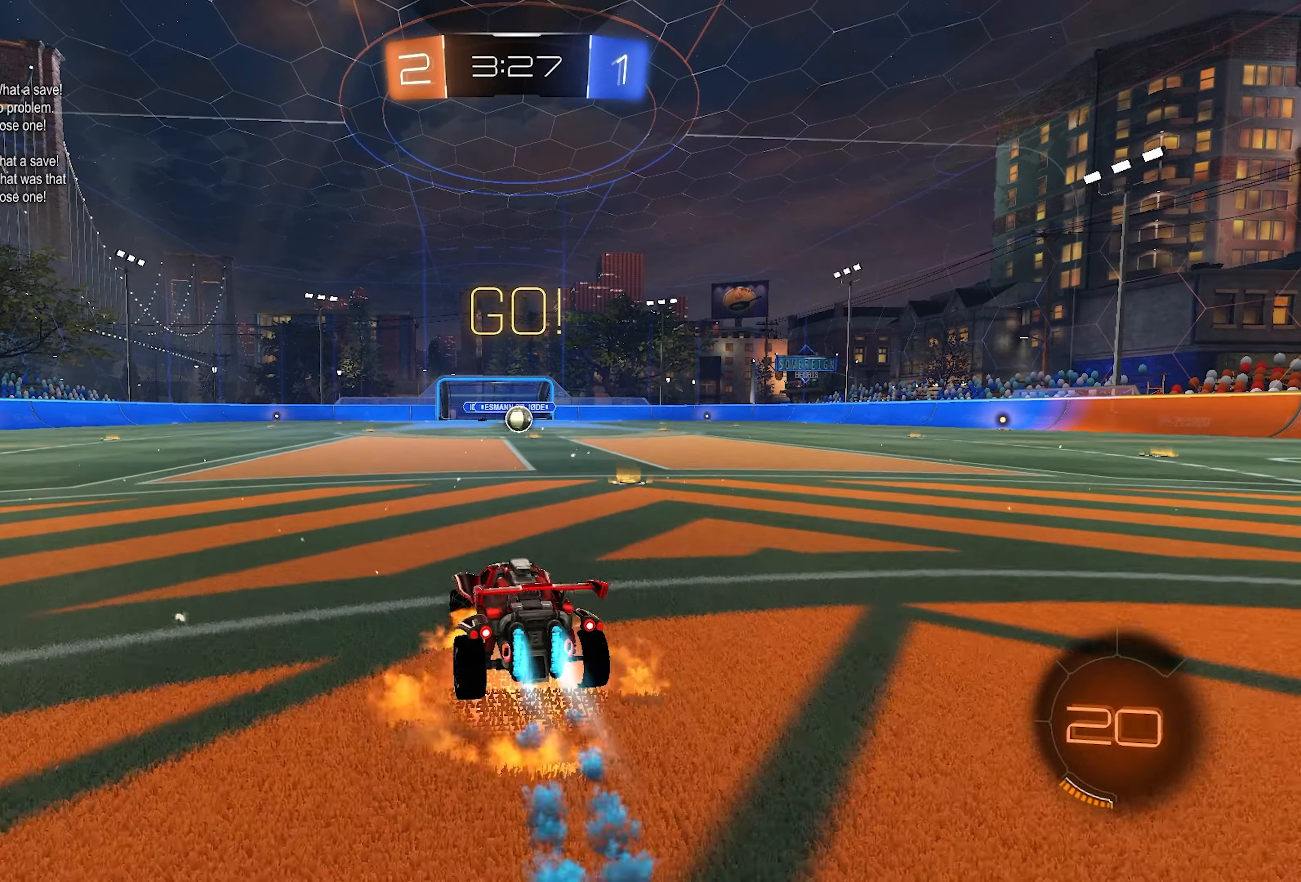
{"buttons": ["SQUARE", "L1", "R2"], "left_stick": "down-right", "right_stick": "center", "events": [[67, "CROSS", "up"], [133, "CROSS", "down"], [217, "SQUARE", "down"], [217, "left_stick", "down"], [233, "CROSS", "up"], [267, "L2", "up"], [283, "left_stick", "down-right"]]}
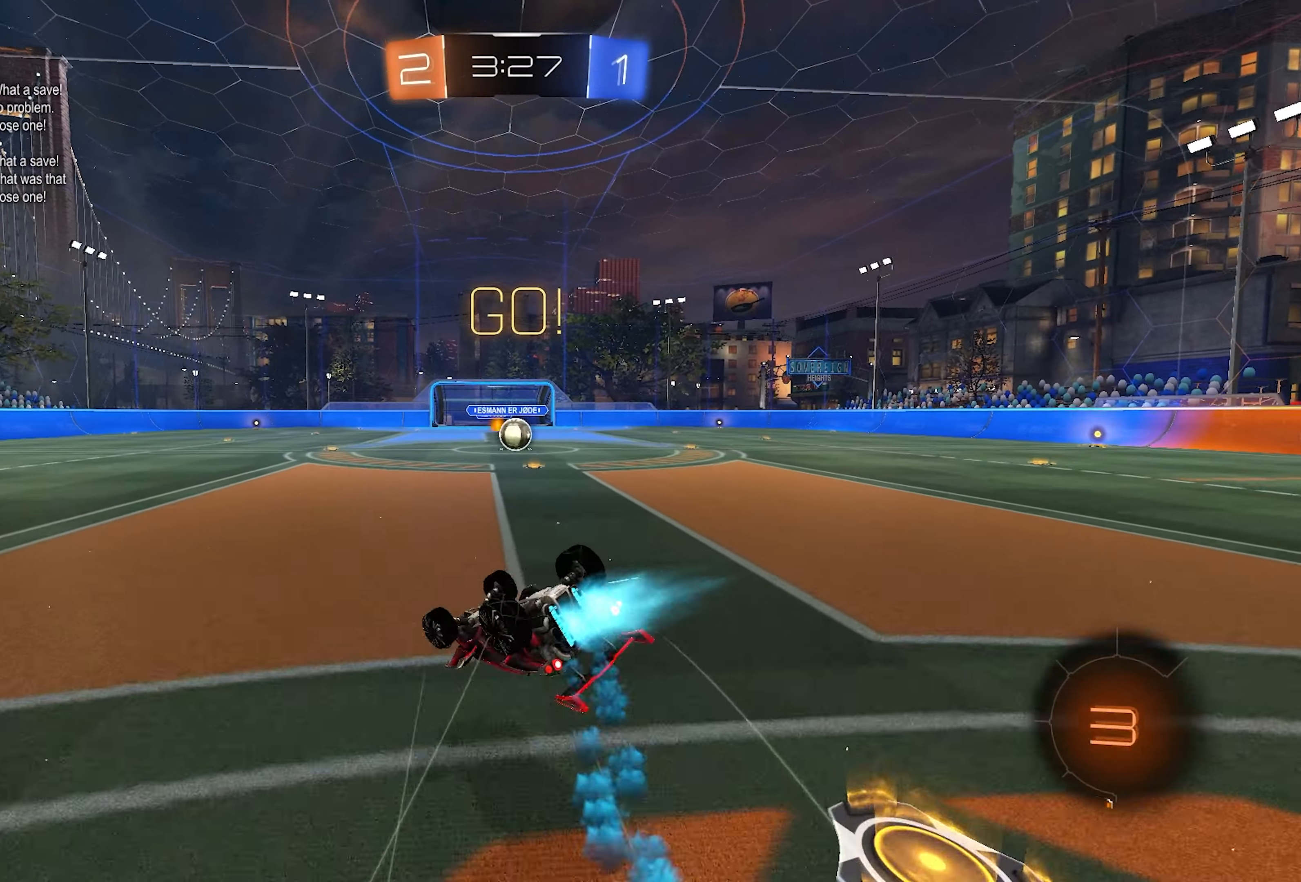
{"buttons": ["SQUARE", "L1", "R2"], "left_stick": "down-right", "right_stick": "center", "events": []}
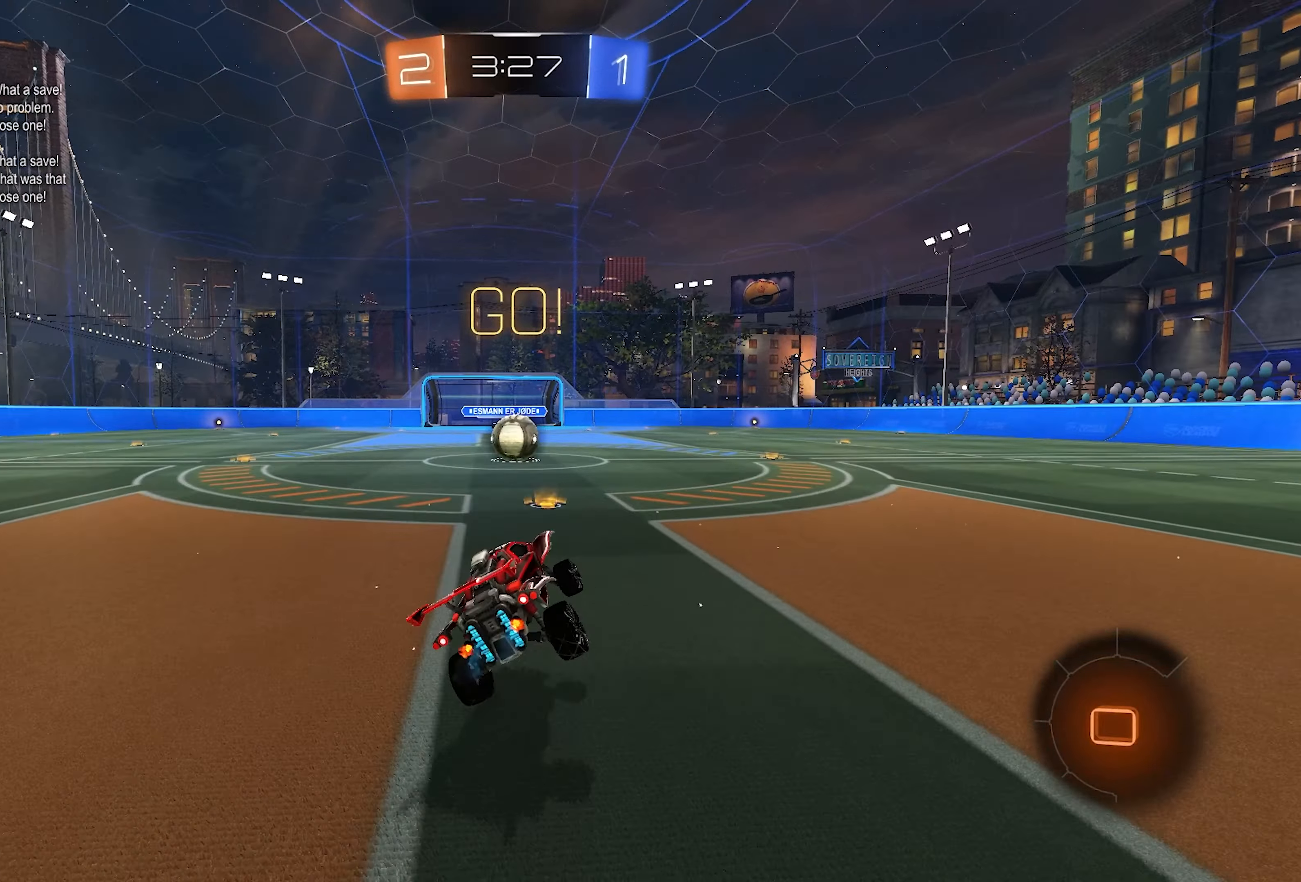
{"buttons": ["R2"], "left_stick": "left", "right_stick": "center", "events": [[67, "L1", "up"], [133, "SQUARE", "up"], [133, "left_stick", "center"], [367, "left_stick", "left"]]}
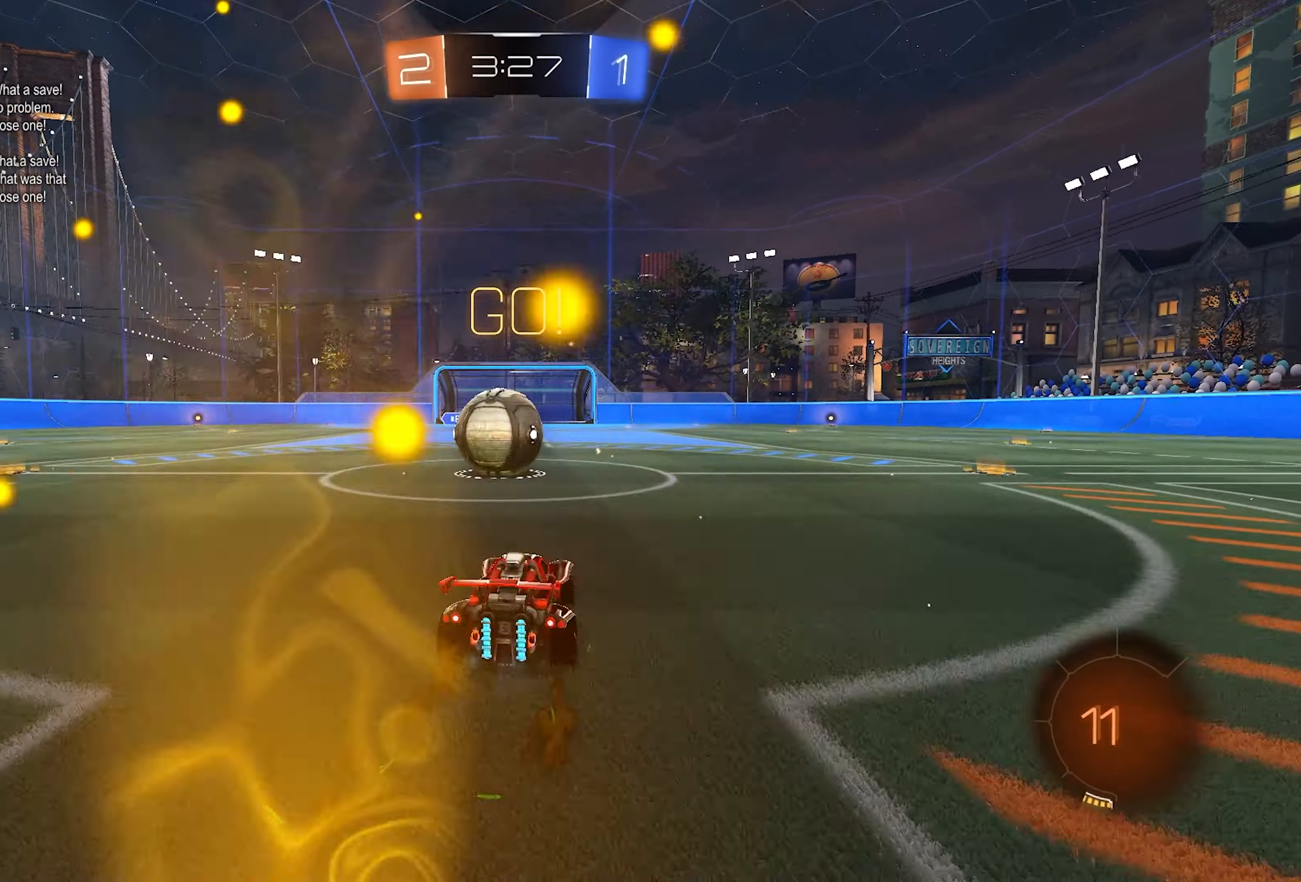
{"buttons": ["SQUARE", "L1", "R2"], "left_stick": "down", "right_stick": "center", "events": [[67, "CROSS", "down"], [67, "left_stick", "center"], [150, "CROSS", "up"], [150, "L1", "down"], [183, "left_stick", "up-left"], [250, "CROSS", "down"], [317, "SQUARE", "down"], [383, "CROSS", "up"], [383, "left_stick", "down"]]}
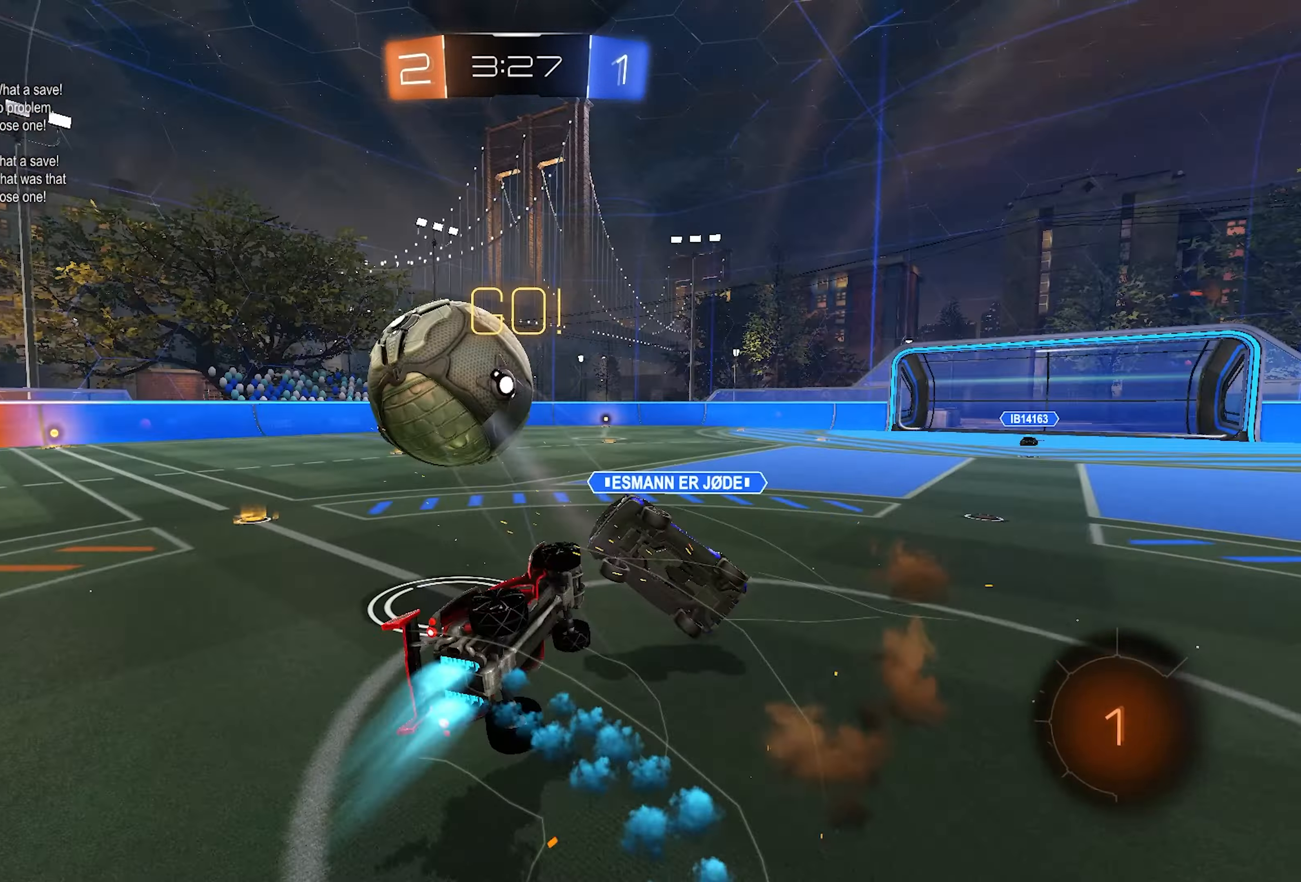
{"buttons": ["R2"], "left_stick": "up-left", "right_stick": "center", "events": [[150, "left_stick", "down-left"], [200, "L1", "up"], [283, "left_stick", "left"], [433, "left_stick", "up-left"], [500, "SQUARE", "up"]]}
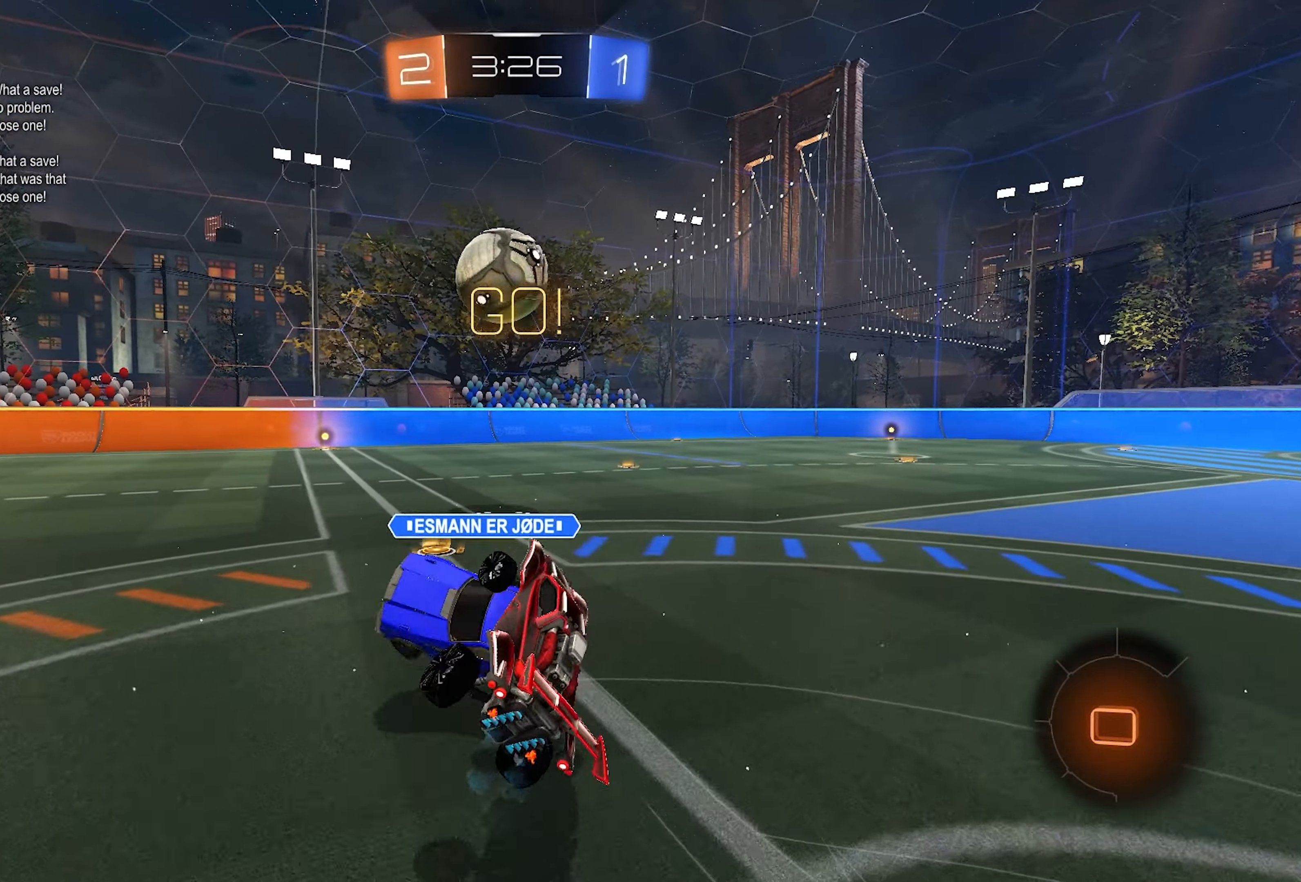
{"buttons": ["TRIANGLE", "R2"], "left_stick": "left", "right_stick": "center", "events": [[233, "left_stick", "center"], [300, "left_stick", "left"], [483, "TRIANGLE", "down"]]}